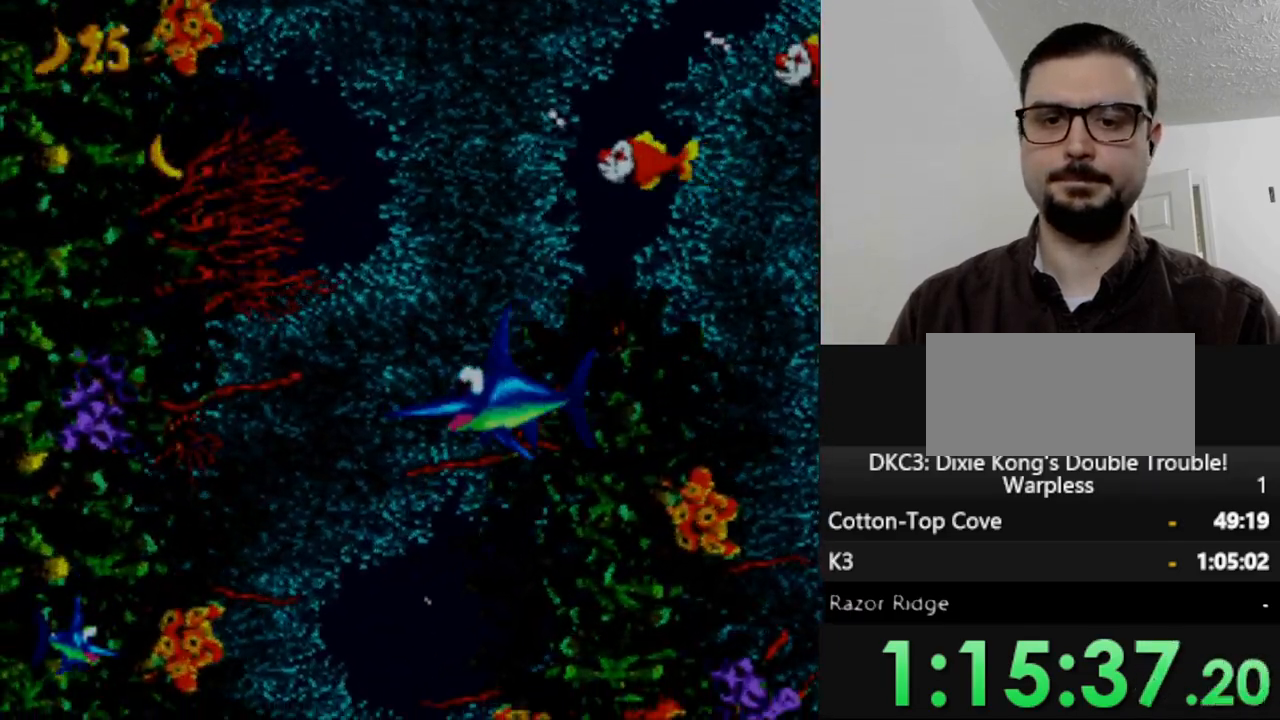
Gameplay with a controller (Nintendo layout); each line is a JSON object with the inputs held at the frame after it (dt_ms = milliseconds from this image to that frame). "events" lists button and stick changes between this image and that frame as [ms after this image, input, new state], when the widget could be followed in between. Not read: L3 R3.
{"dt_ms": 500, "buttons": ["DPAD_LEFT"], "events": [[400, "DPAD_DOWN", "up"], [400, "DPAD_LEFT", "down"]]}
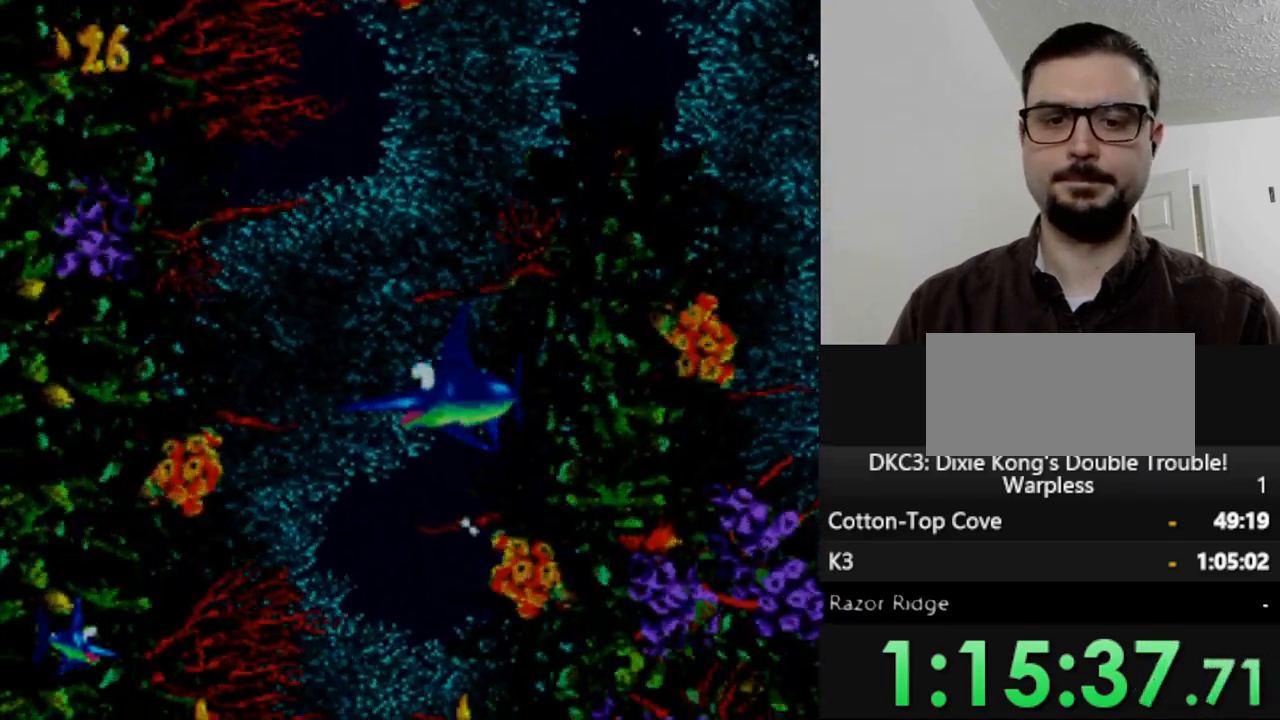
{"dt_ms": 500, "buttons": [], "events": [[133, "DPAD_DOWN", "down"], [133, "DPAD_LEFT", "up"], [383, "DPAD_DOWN", "up"]]}
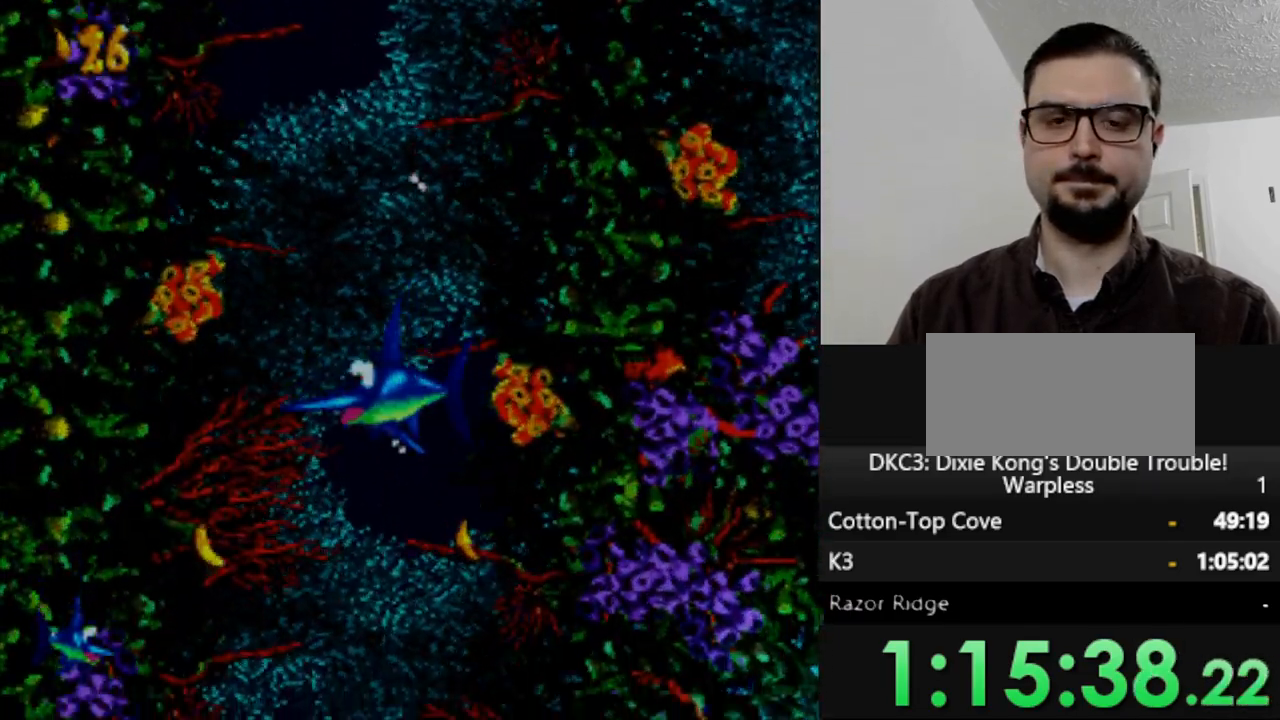
{"dt_ms": 500, "buttons": ["DPAD_DOWN"], "events": [[33, "DPAD_DOWN", "down"], [217, "DPAD_DOWN", "up"], [383, "DPAD_DOWN", "down"]]}
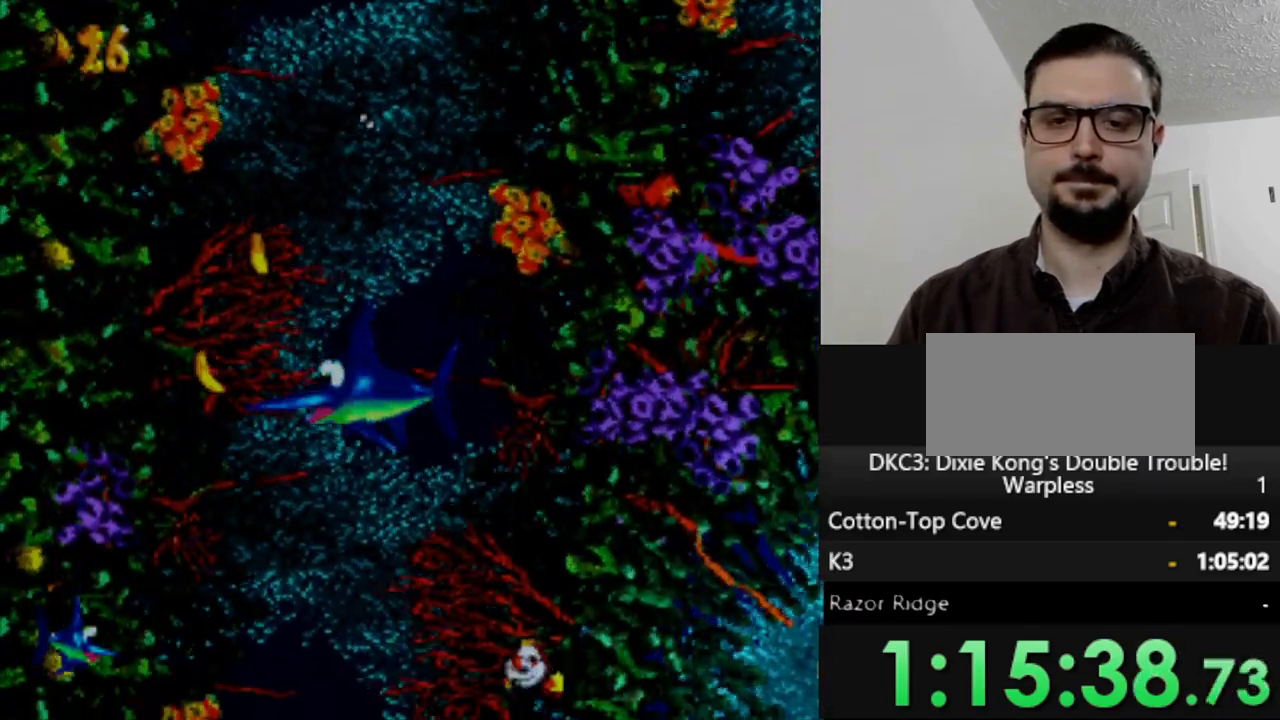
{"dt_ms": 500, "buttons": ["DPAD_UP"], "events": [[17, "DPAD_DOWN", "up"], [83, "DPAD_LEFT", "down"], [300, "DPAD_UP", "down"], [350, "DPAD_LEFT", "up"]]}
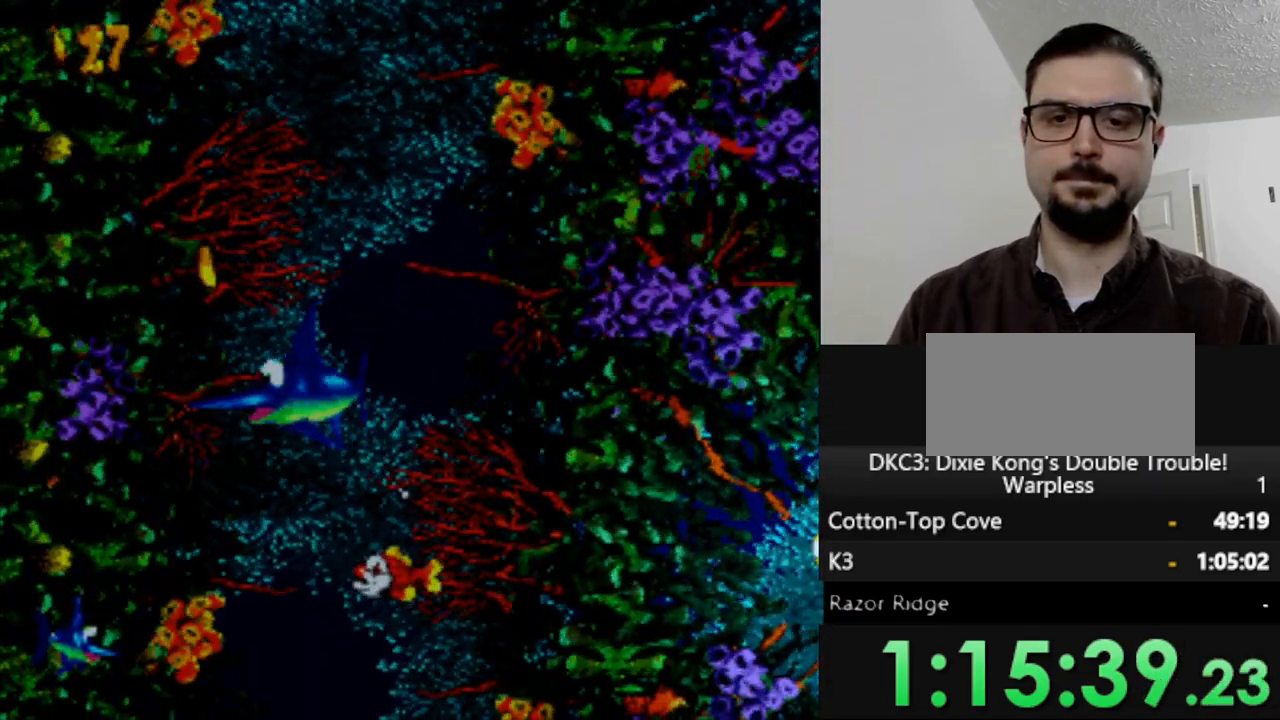
{"dt_ms": 500, "buttons": ["DPAD_DOWN", "DPAD_RIGHT"], "events": [[100, "DPAD_UP", "up"], [133, "DPAD_DOWN", "down"], [133, "DPAD_RIGHT", "down"]]}
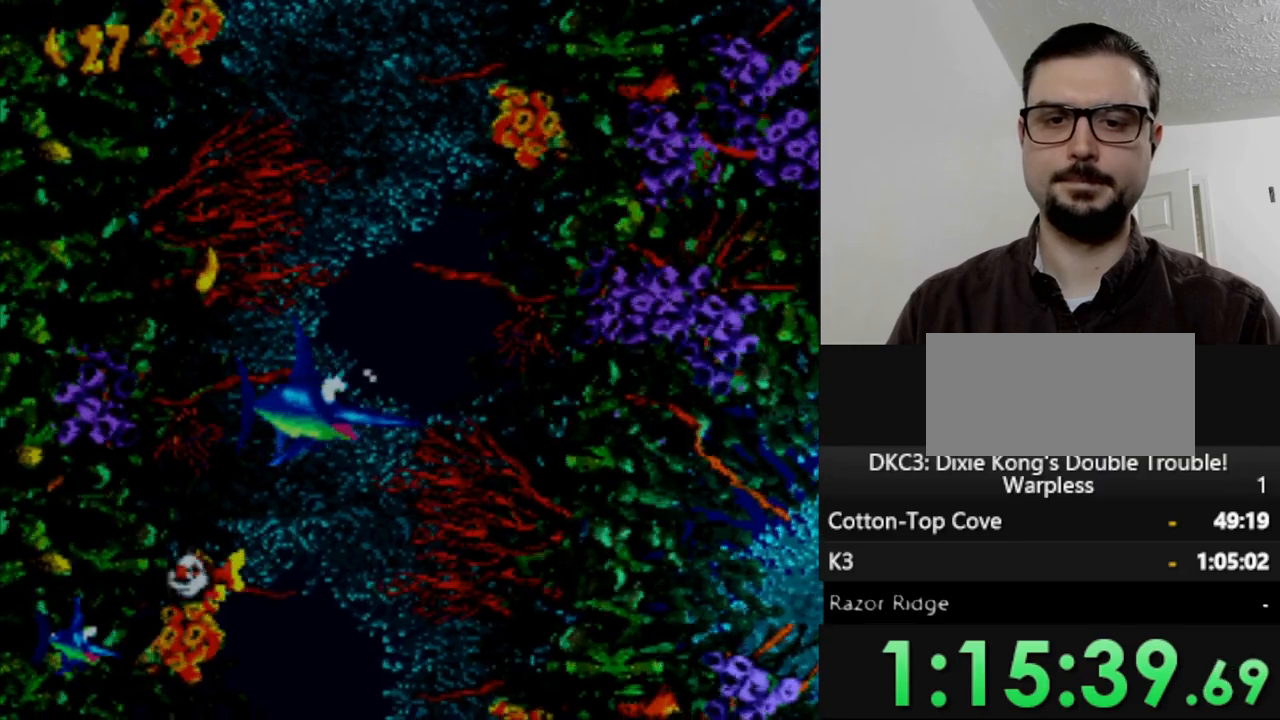
{"dt_ms": 1000, "buttons": ["DPAD_DOWN"], "events": [[17, "DPAD_DOWN", "up"], [300, "DPAD_RIGHT", "up"], [333, "DPAD_LEFT", "down"], [400, "Y", "down"], [467, "DPAD_DOWN", "down"], [500, "Y", "up"], [517, "DPAD_DOWN", "up"], [517, "DPAD_LEFT", "up"], [750, "DPAD_DOWN", "down"], [867, "DPAD_LEFT", "down"], [983, "DPAD_LEFT", "up"]]}
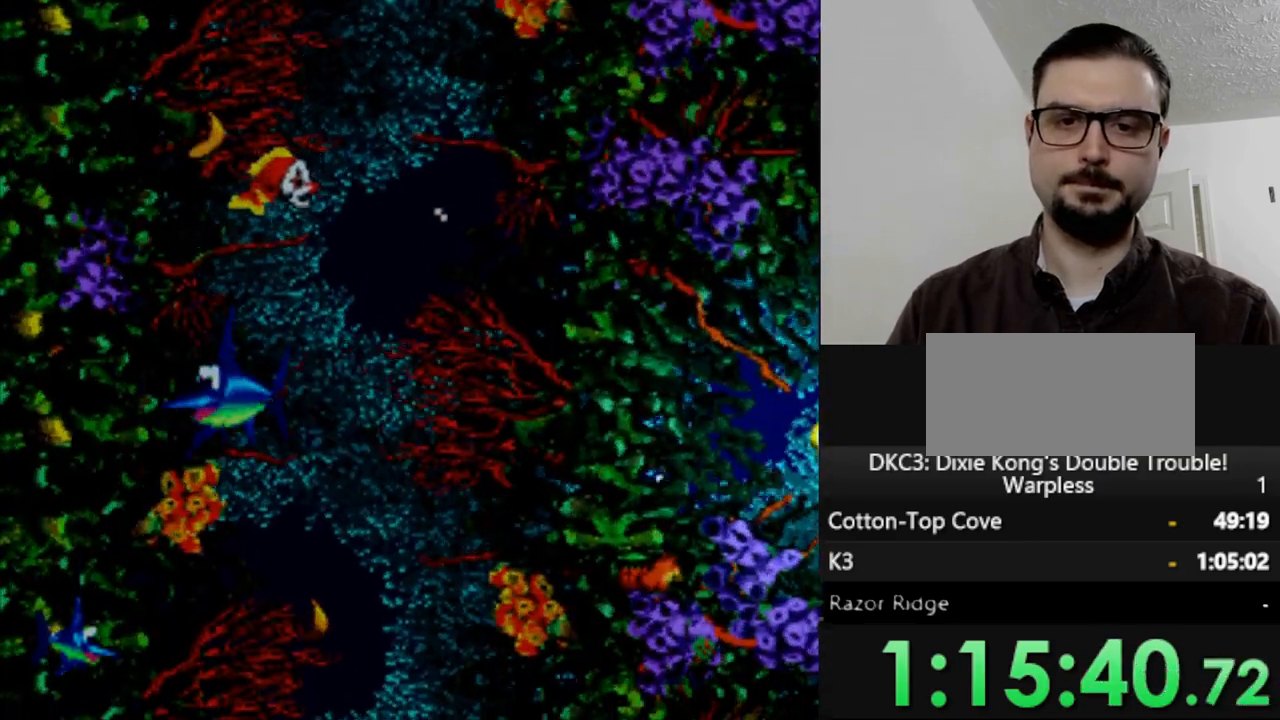
{"dt_ms": 500, "buttons": ["DPAD_DOWN", "DPAD_RIGHT"], "events": [[100, "DPAD_RIGHT", "down"]]}
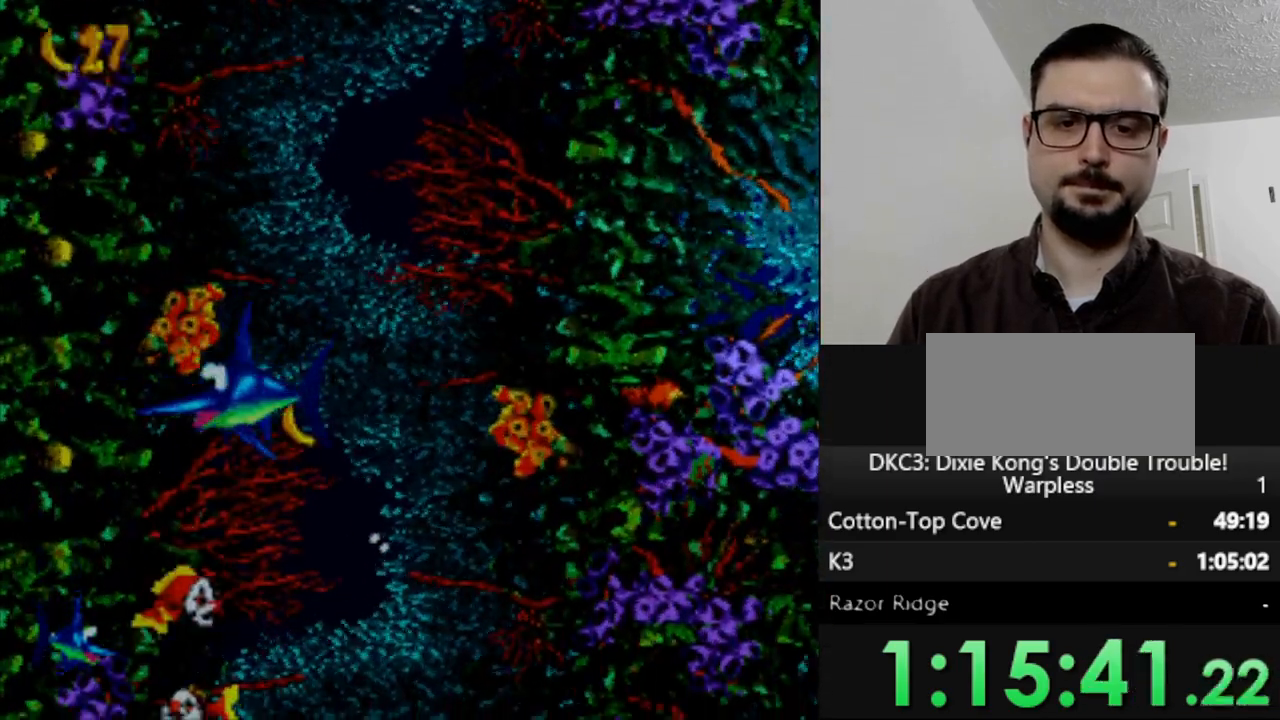
{"dt_ms": 500, "buttons": [], "events": [[50, "DPAD_RIGHT", "up"], [83, "DPAD_DOWN", "up"]]}
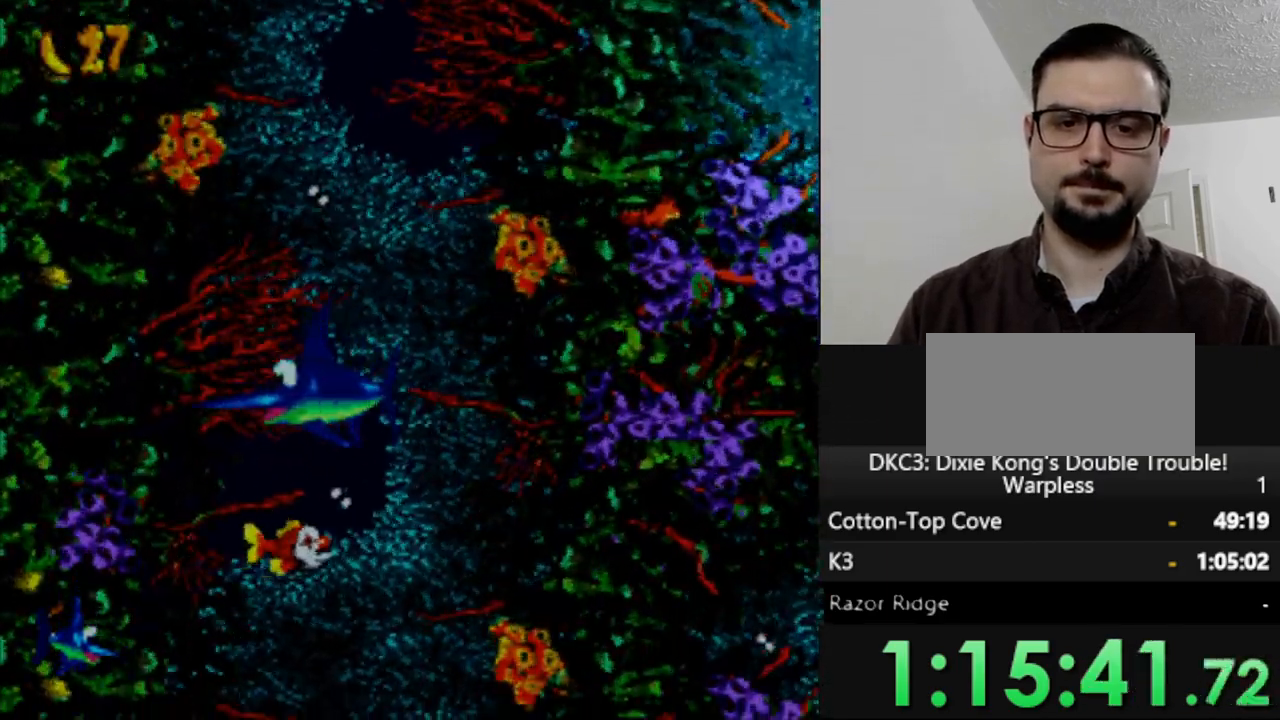
{"dt_ms": 500, "buttons": ["DPAD_LEFT"], "events": [[17, "DPAD_RIGHT", "down"], [67, "Y", "down"], [117, "DPAD_RIGHT", "up"], [150, "DPAD_LEFT", "down"], [167, "DPAD_UP", "down"], [200, "Y", "up"], [500, "DPAD_UP", "up"]]}
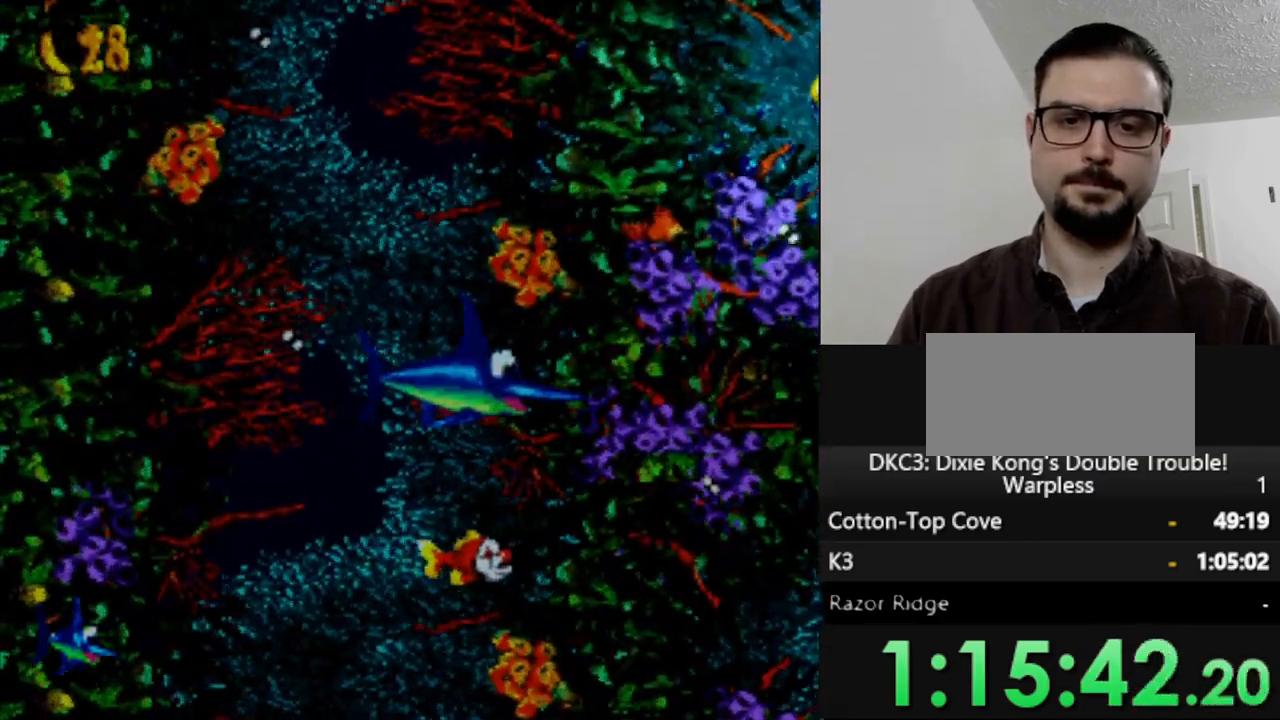
{"dt_ms": 500, "buttons": ["DPAD_DOWN"], "events": [[100, "Y", "down"], [117, "DPAD_DOWN", "down"], [200, "Y", "up"], [483, "DPAD_LEFT", "up"]]}
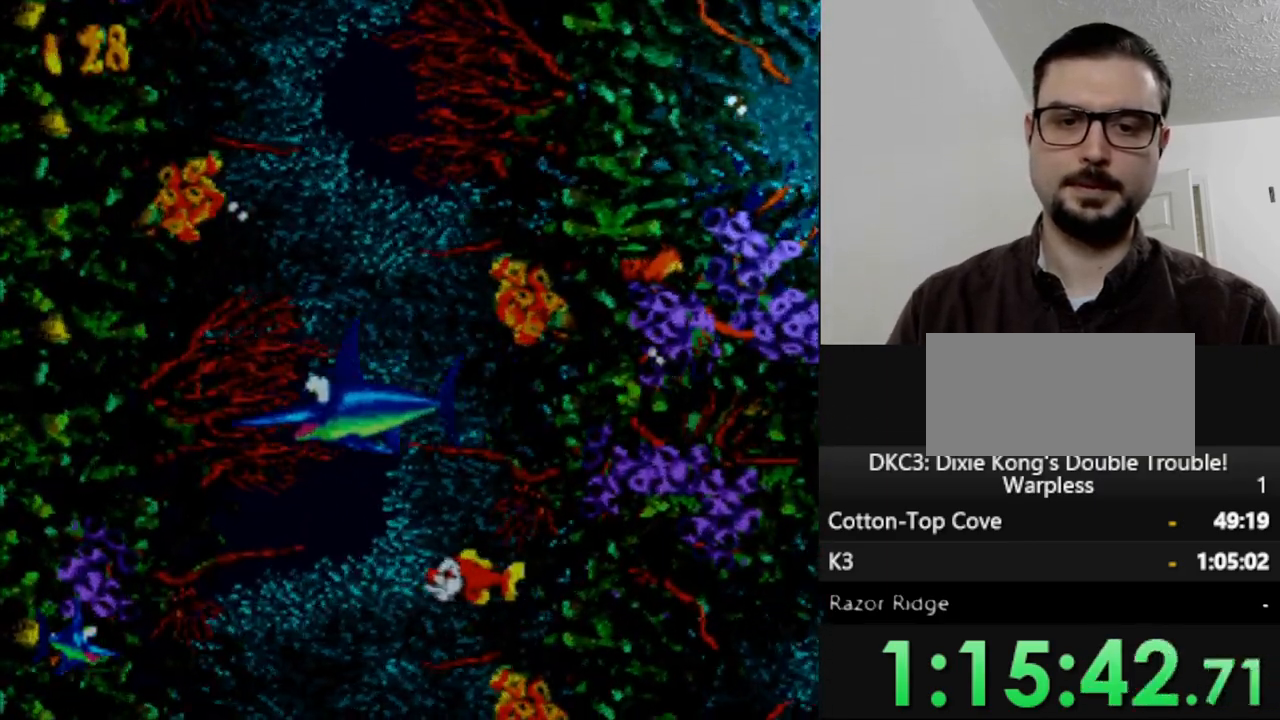
{"dt_ms": 500, "buttons": ["Y", "DPAD_RIGHT"], "events": [[17, "DPAD_DOWN", "up"], [83, "Y", "down"], [200, "Y", "up"], [367, "DPAD_RIGHT", "down"], [400, "Y", "down"]]}
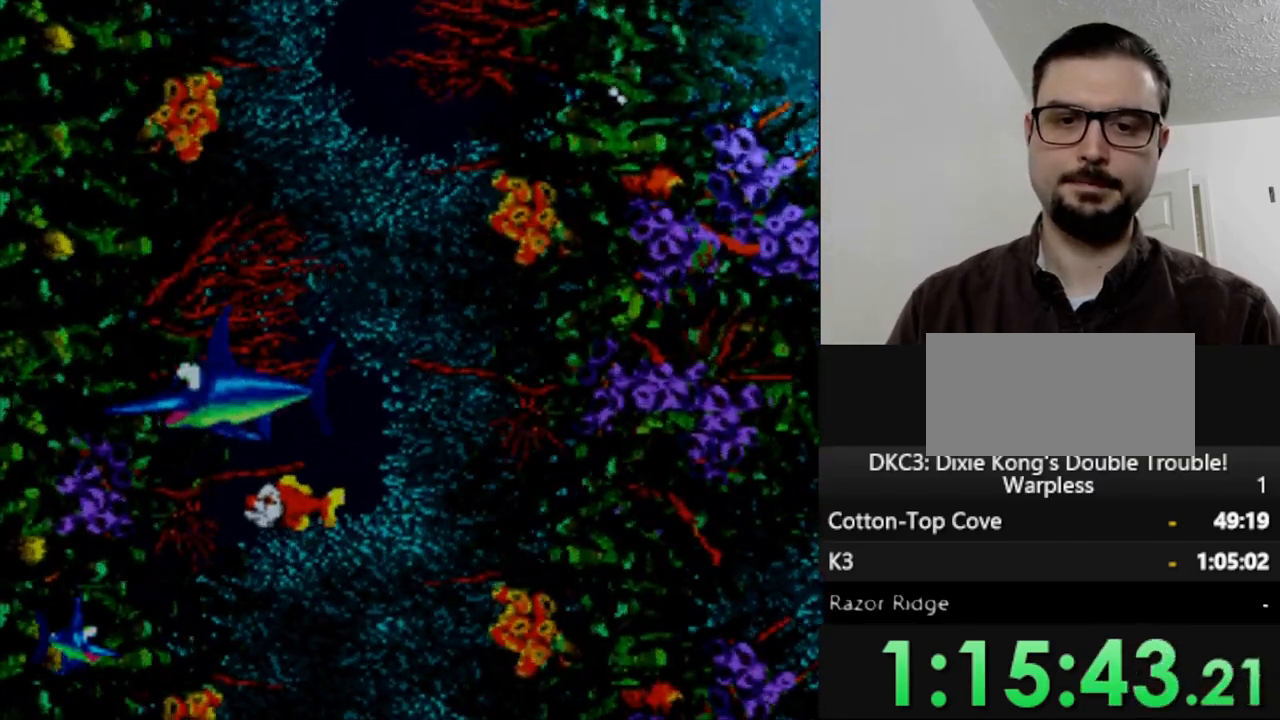
{"dt_ms": 500, "buttons": [], "events": [[50, "Y", "up"], [83, "DPAD_RIGHT", "up"], [167, "Y", "down"], [267, "Y", "up"], [383, "Y", "down"], [483, "Y", "up"]]}
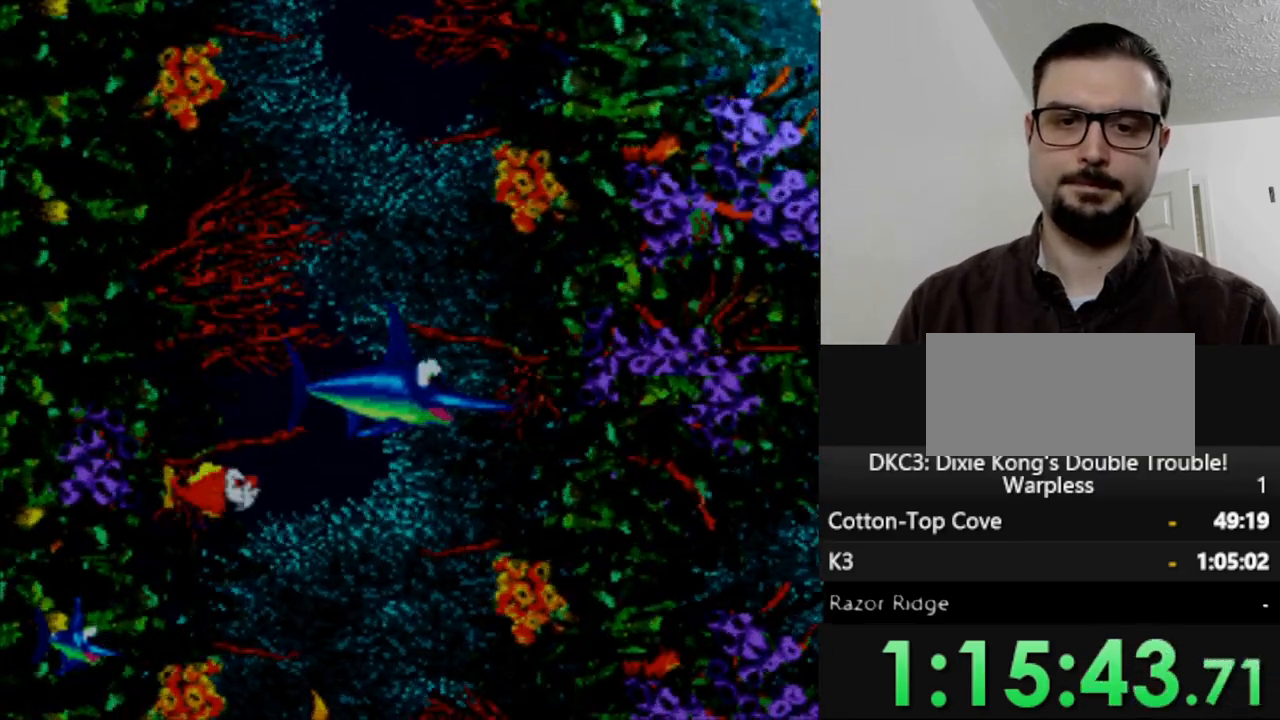
{"dt_ms": 500, "buttons": ["Y", "DPAD_LEFT"], "events": [[67, "Y", "down"], [183, "Y", "up"], [300, "Y", "down"], [317, "DPAD_LEFT", "down"], [400, "DPAD_DOWN", "down"], [400, "Y", "up"], [483, "Y", "down"], [500, "DPAD_DOWN", "up"]]}
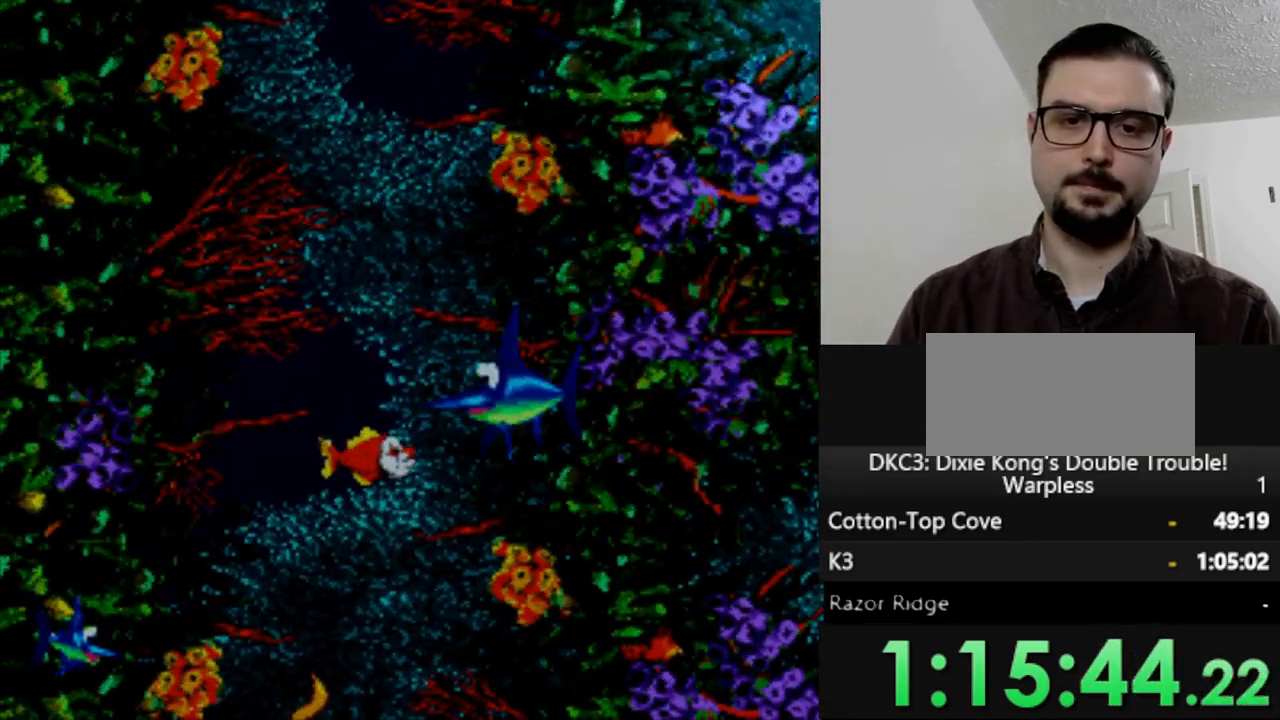
{"dt_ms": 500, "buttons": [], "events": [[50, "DPAD_LEFT", "up"], [83, "Y", "up"], [167, "Y", "down"], [250, "Y", "up"], [350, "Y", "down"], [417, "Y", "up"]]}
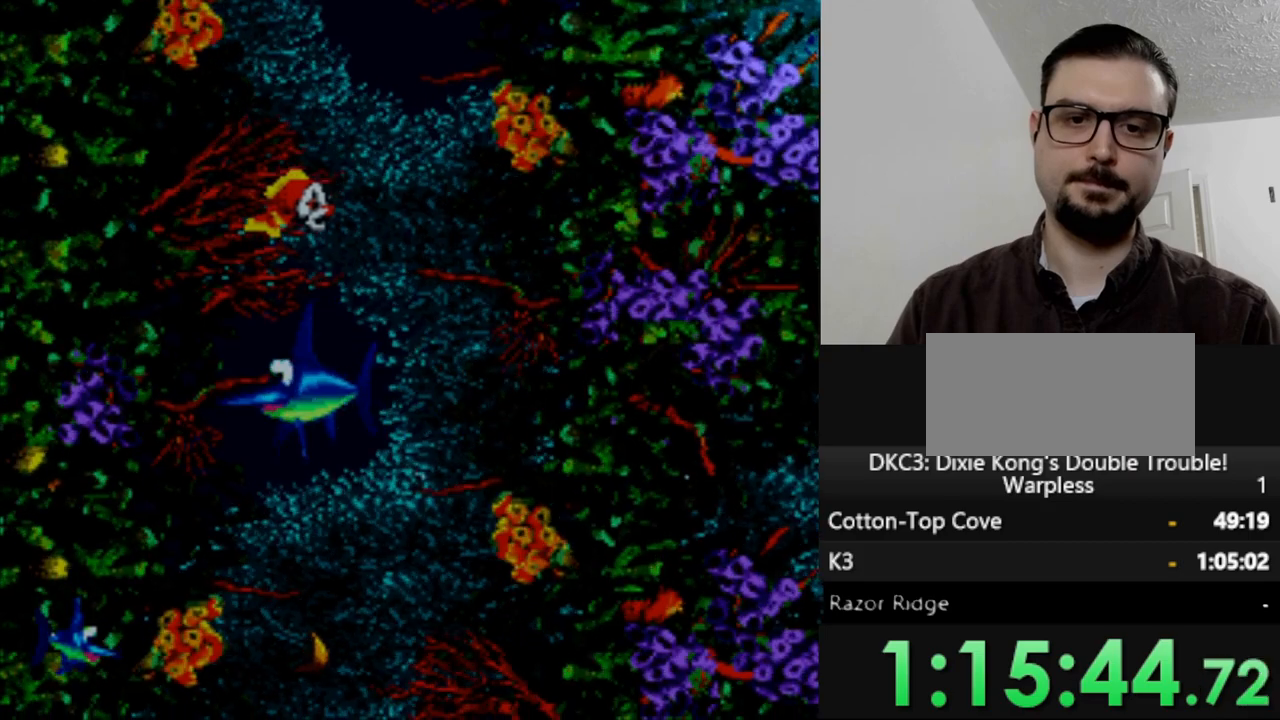
{"dt_ms": 500, "buttons": ["DPAD_RIGHT"], "events": [[100, "DPAD_DOWN", "down"], [283, "DPAD_RIGHT", "down"], [433, "DPAD_DOWN", "up"]]}
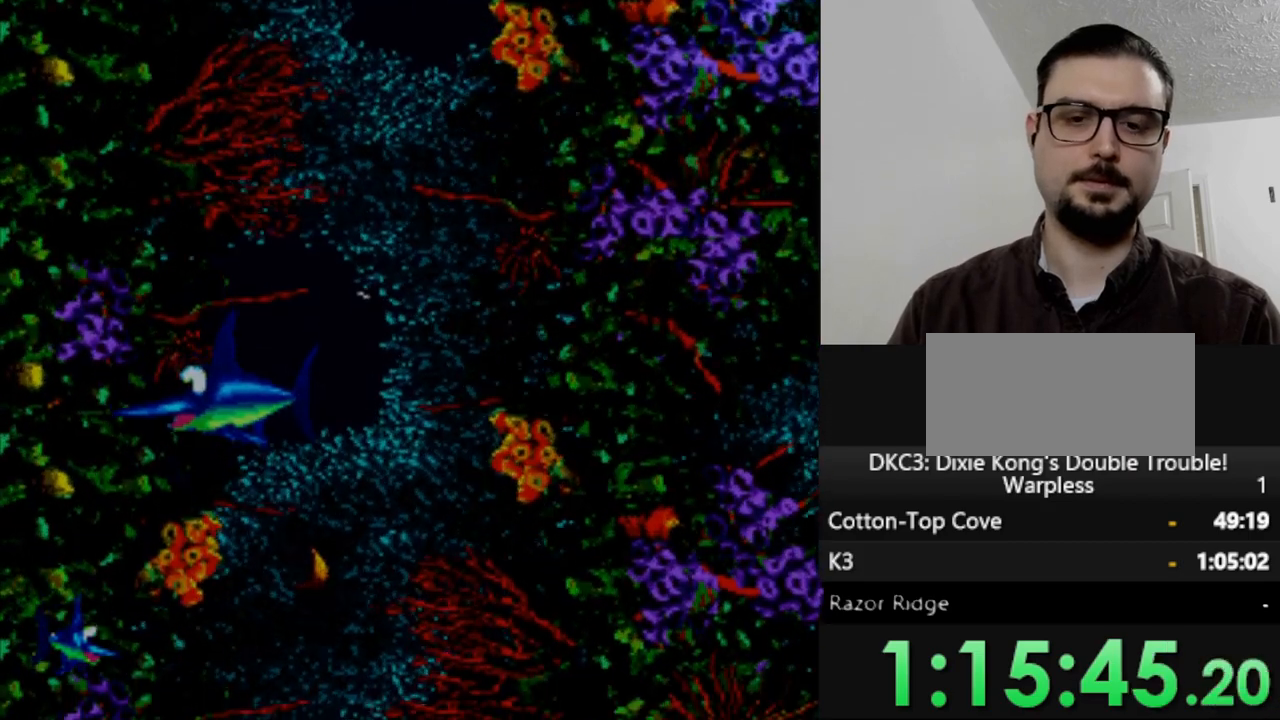
{"dt_ms": 500, "buttons": [], "events": [[83, "DPAD_DOWN", "down"], [167, "DPAD_RIGHT", "up"], [417, "DPAD_DOWN", "up"]]}
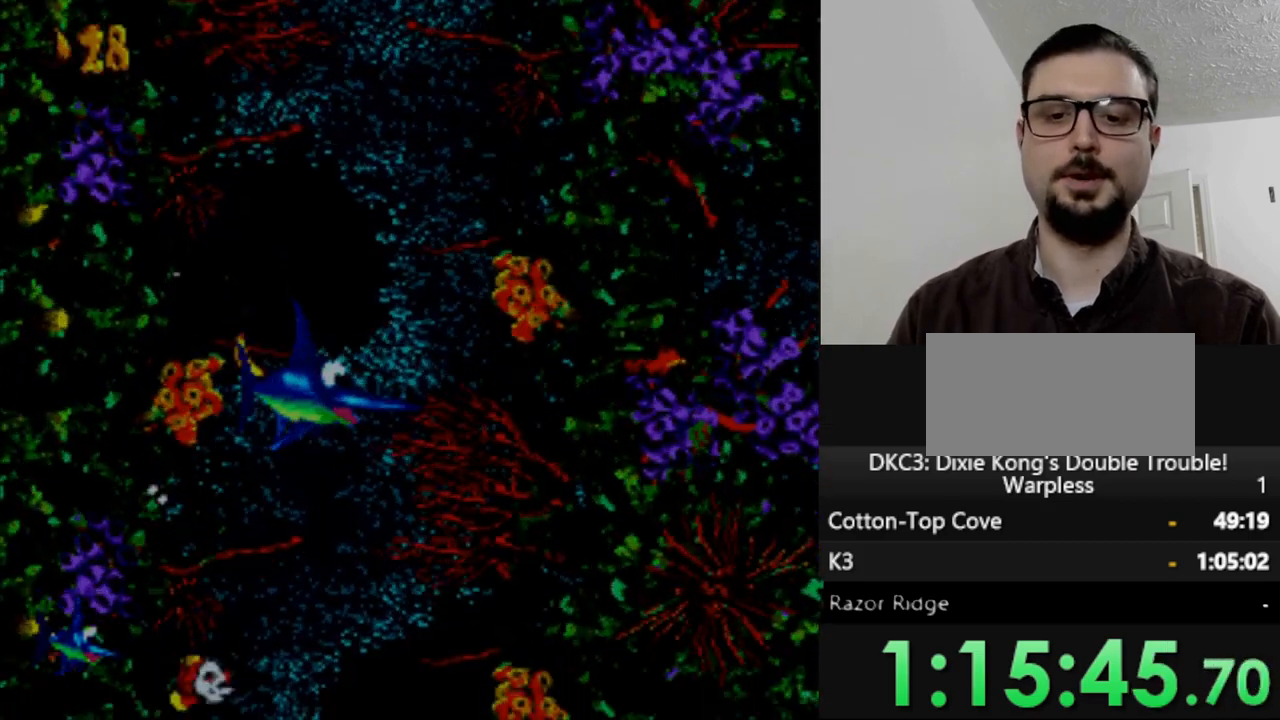
{"dt_ms": 500, "buttons": ["DPAD_UP", "DPAD_LEFT"], "events": [[117, "DPAD_LEFT", "down"], [250, "DPAD_LEFT", "up"], [367, "DPAD_UP", "down"], [483, "DPAD_LEFT", "down"]]}
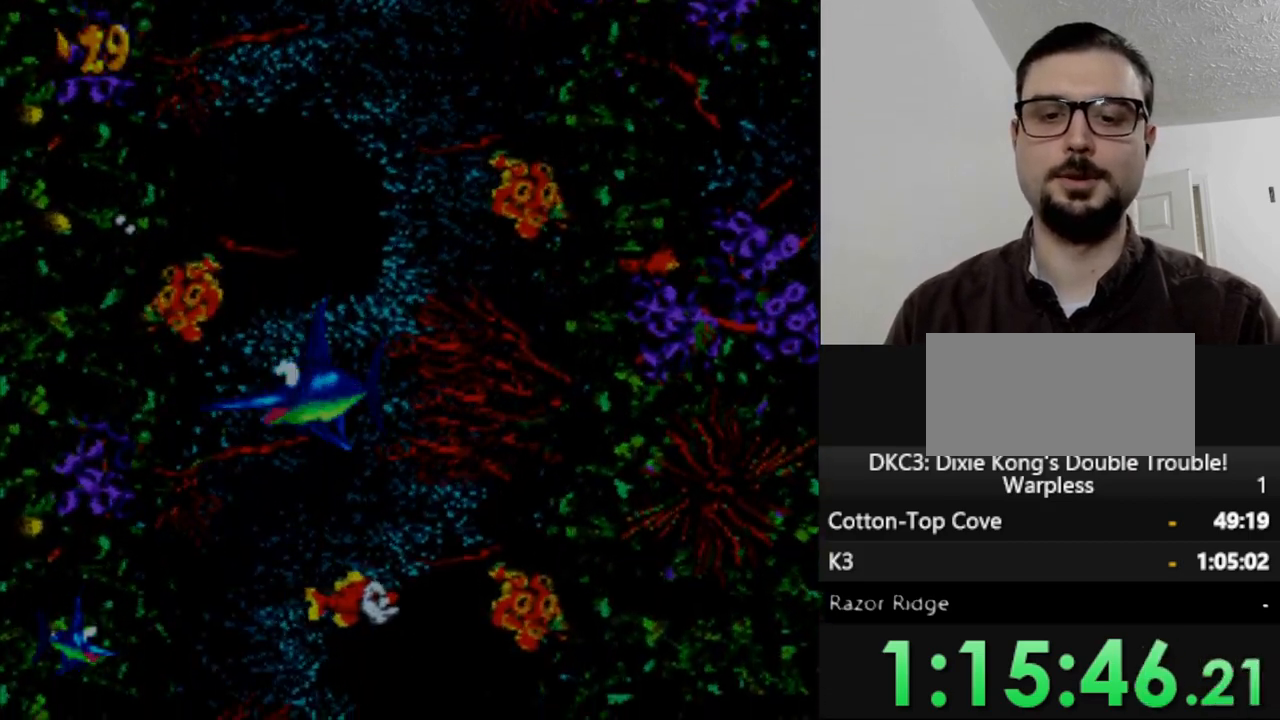
{"dt_ms": 500, "buttons": ["DPAD_DOWN"], "events": [[33, "DPAD_UP", "up"], [83, "DPAD_DOWN", "down"], [167, "DPAD_LEFT", "up"]]}
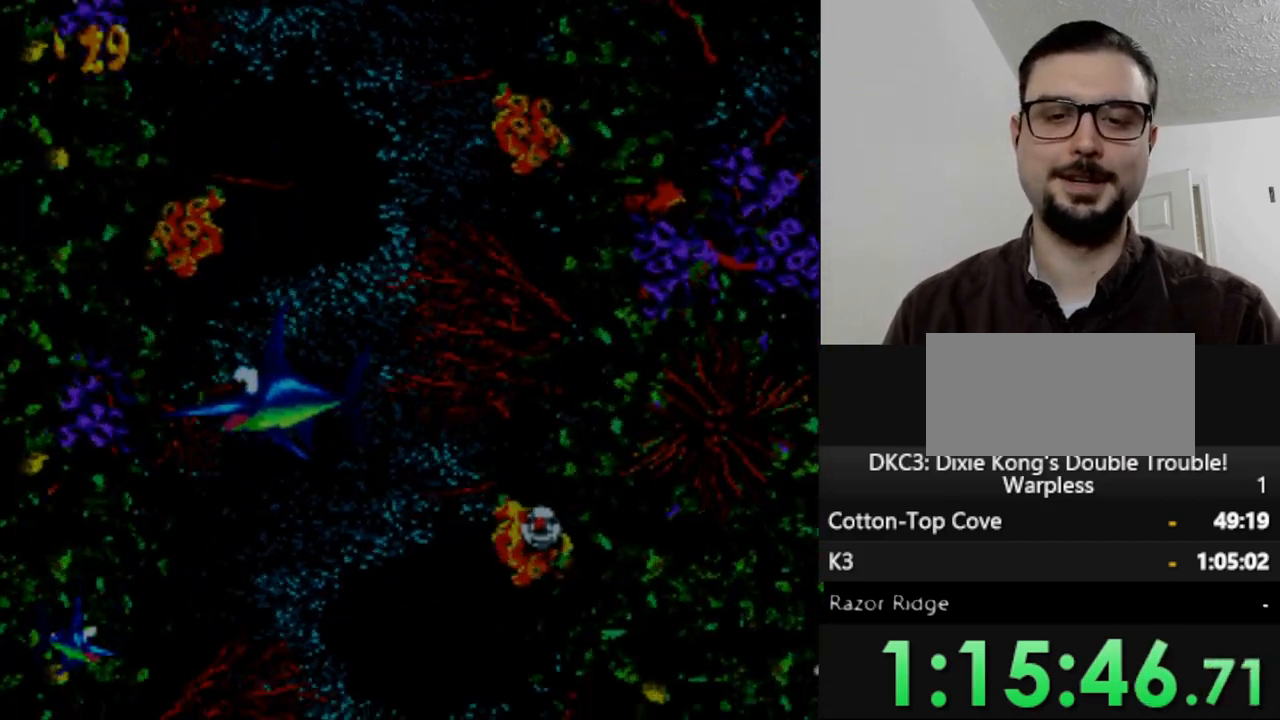
{"dt_ms": 500, "buttons": [], "events": [[150, "DPAD_DOWN", "up"], [150, "DPAD_RIGHT", "down"], [317, "Y", "down"], [417, "DPAD_RIGHT", "up"], [417, "Y", "up"]]}
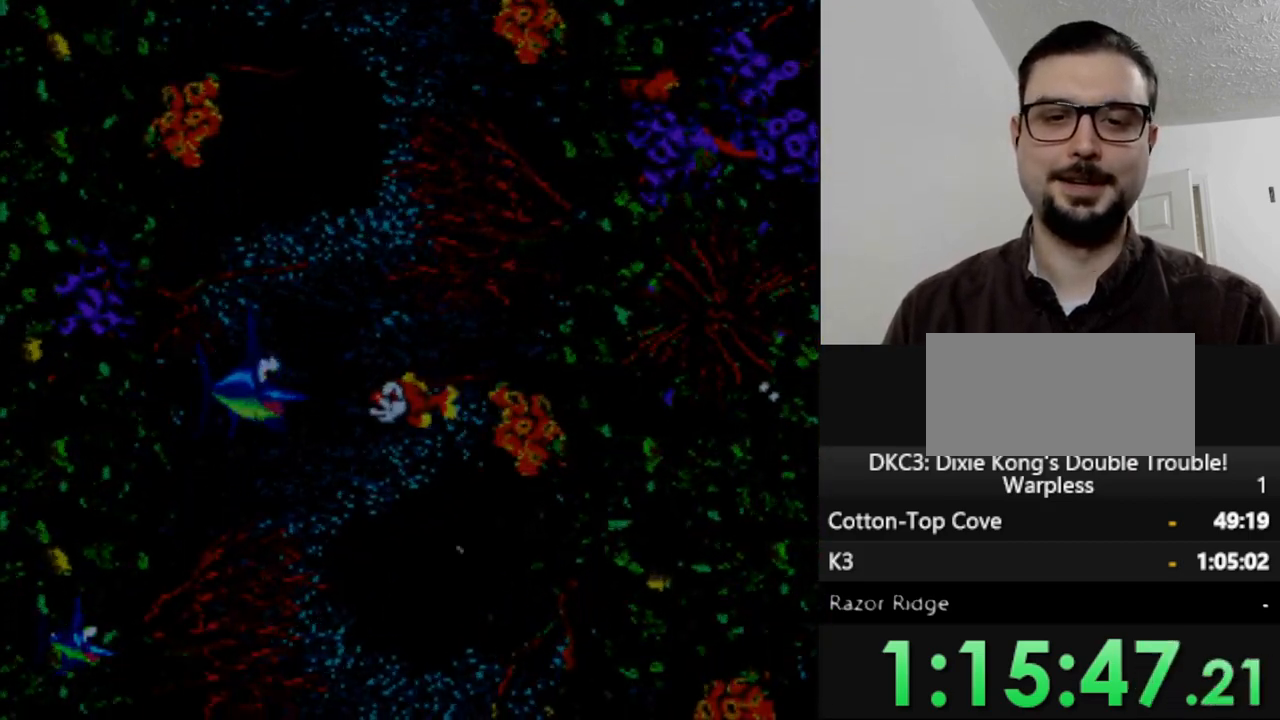
{"dt_ms": 500, "buttons": ["DPAD_DOWN"], "events": [[183, "DPAD_DOWN", "down"]]}
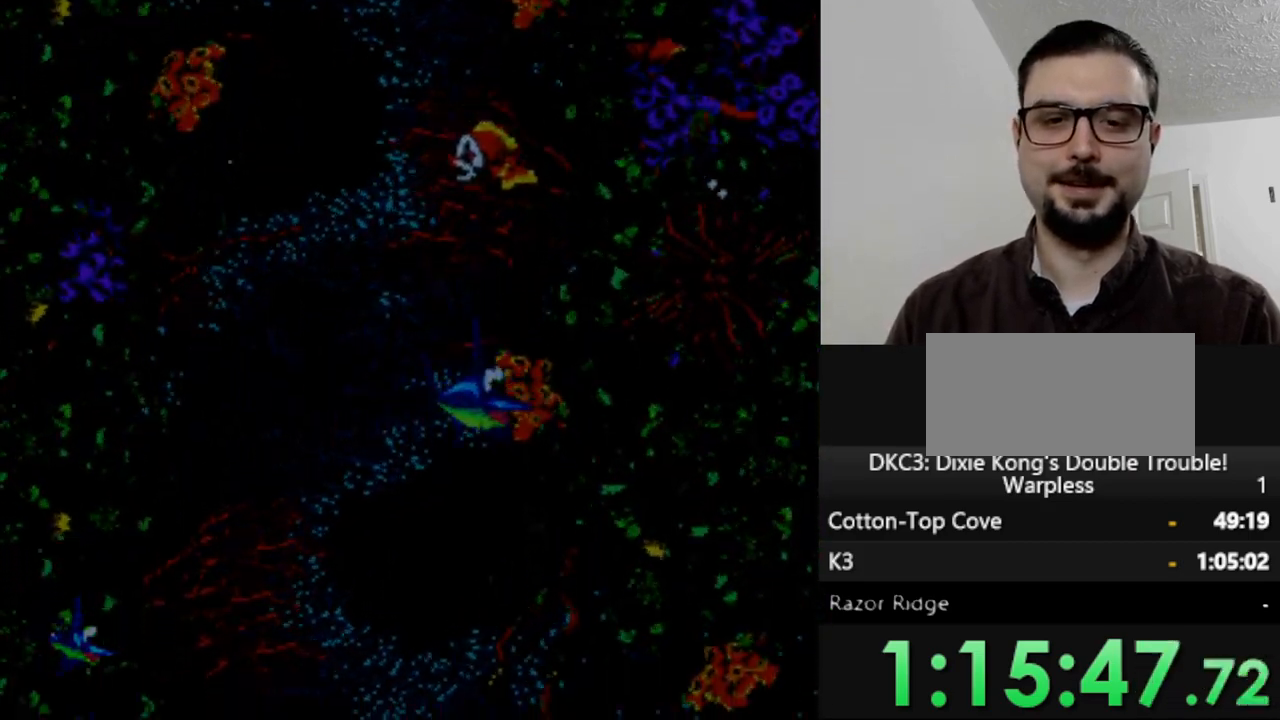
{"dt_ms": 500, "buttons": [], "events": [[417, "DPAD_DOWN", "up"]]}
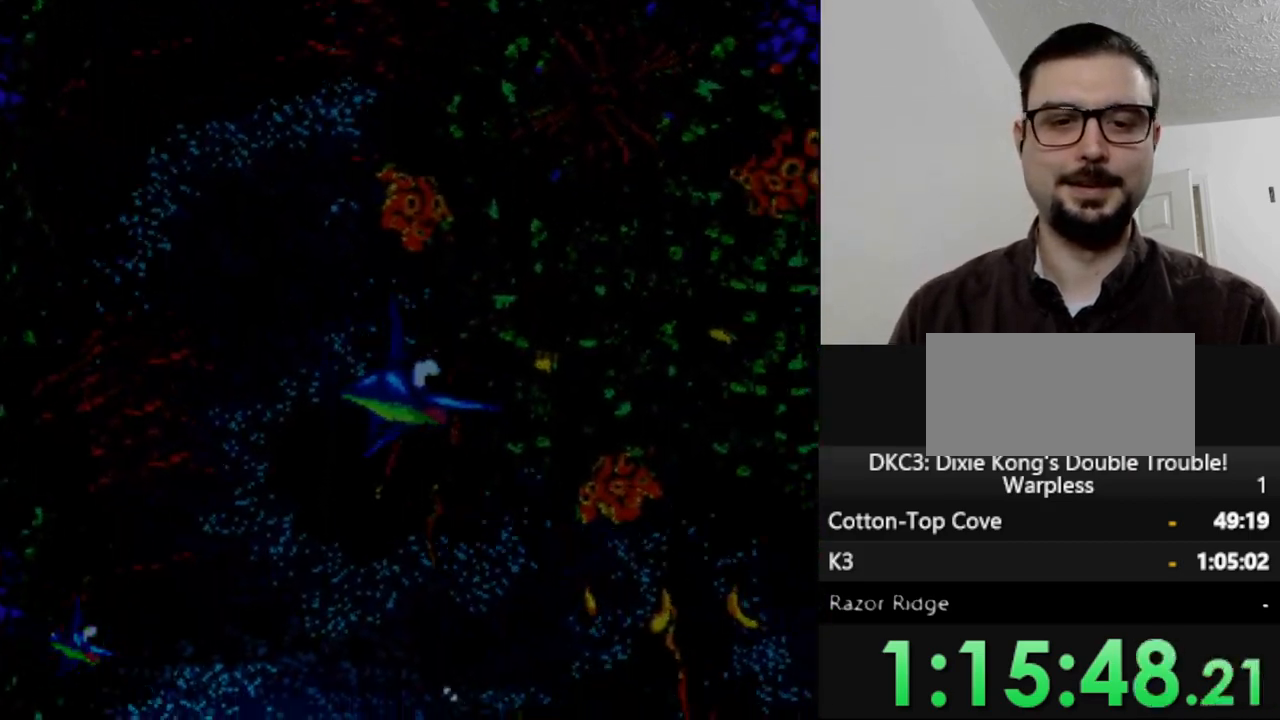
{"dt_ms": 500, "buttons": ["DPAD_RIGHT"], "events": [[217, "DPAD_RIGHT", "down"]]}
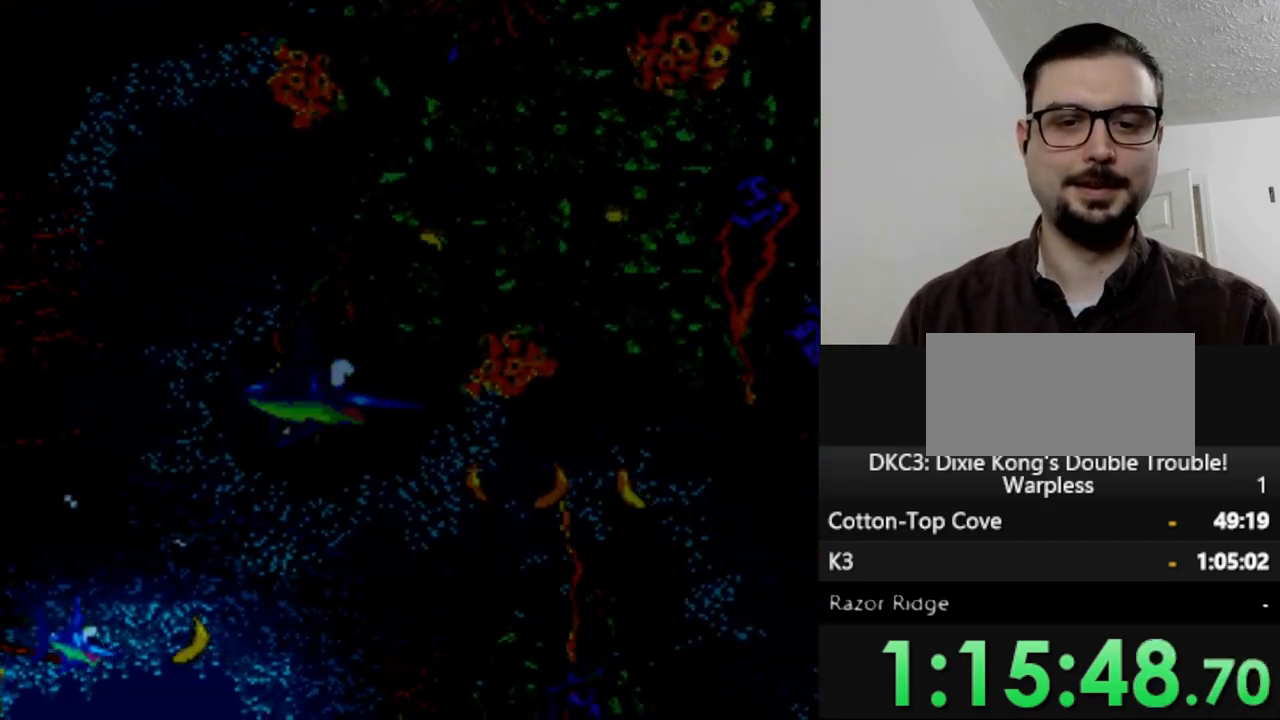
{"dt_ms": 1000, "buttons": ["DPAD_DOWN"], "events": [[200, "DPAD_RIGHT", "up"], [267, "DPAD_LEFT", "down"], [600, "DPAD_DOWN", "down"], [733, "DPAD_LEFT", "up"]]}
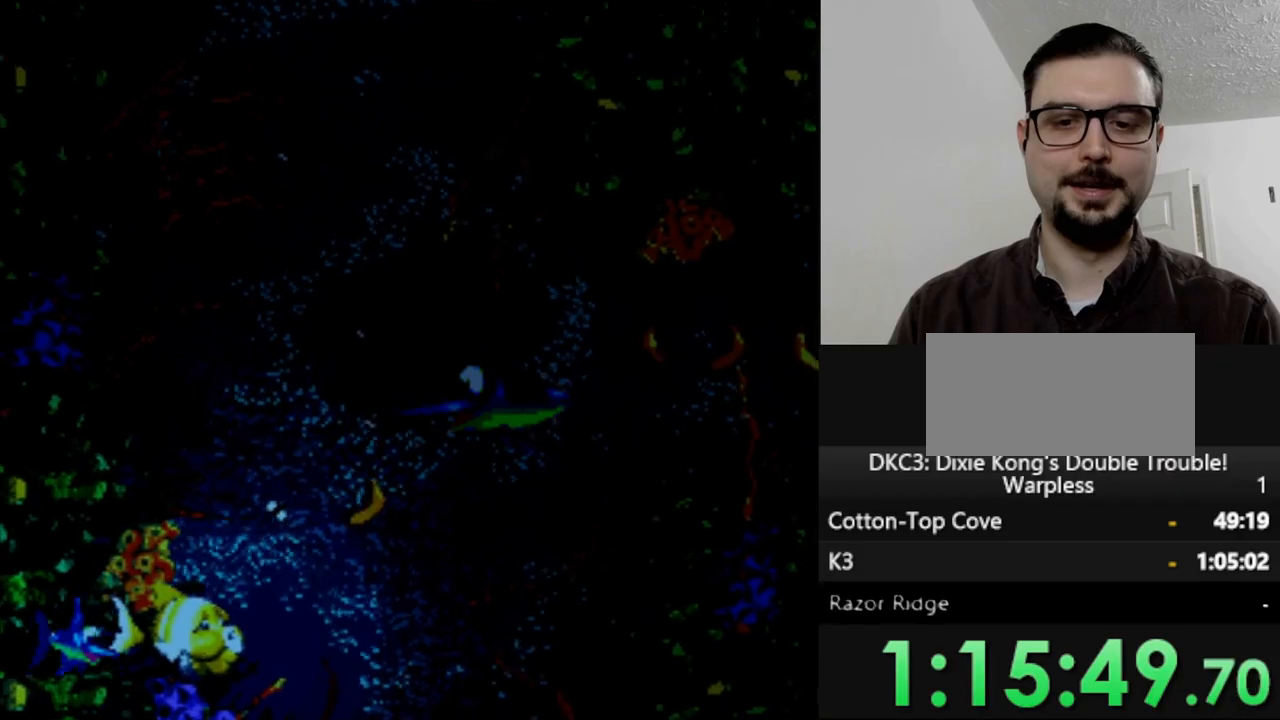
{"dt_ms": 500, "buttons": ["Y"], "events": [[317, "DPAD_LEFT", "down"], [467, "DPAD_DOWN", "up"], [467, "DPAD_LEFT", "up"], [467, "Y", "down"]]}